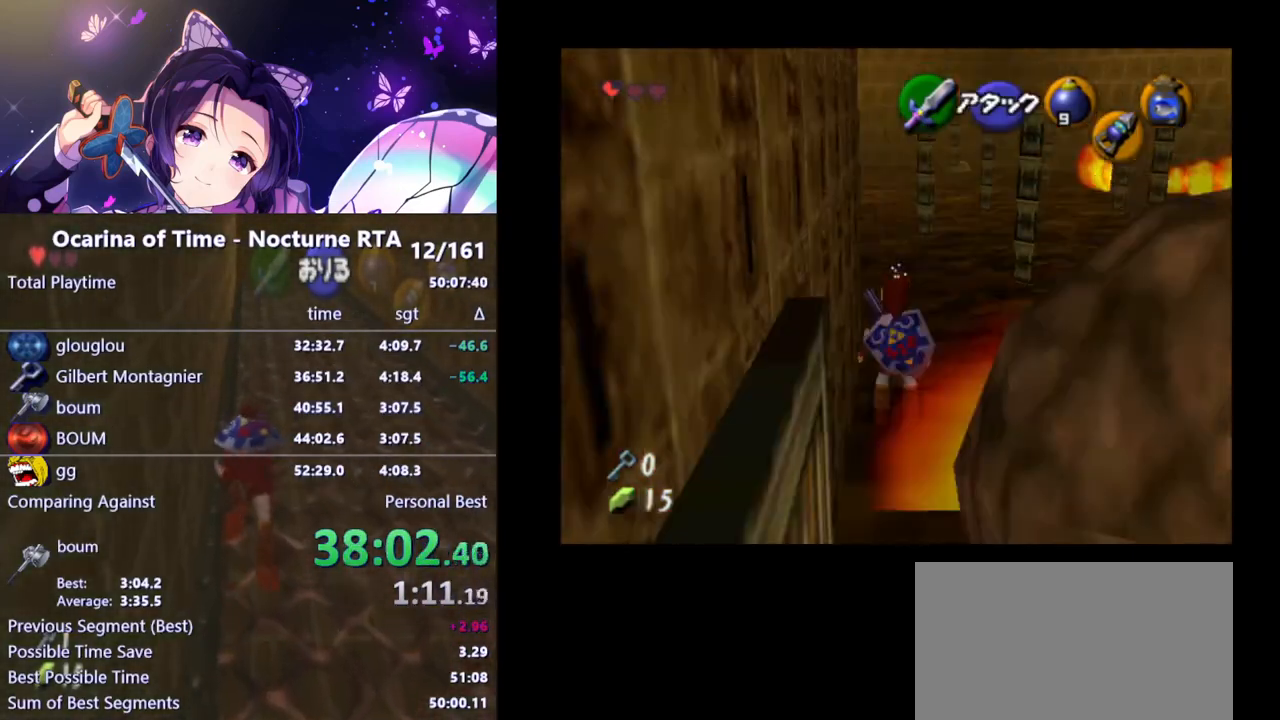
Gameplay with a controller (Nintendo layout); each line is a JSON object with the inputs held at the frame after it. "events" lists button and stick changes between this image and that frame as [ms after this image, input, new state], when the widget could be followed in between. Not read: L3 R3.
{"buttons": ["L1"], "left_stick": "up", "right_stick": "center", "events": [[83, "left_stick", "up"], [250, "A", "down"], [350, "A", "up"]]}
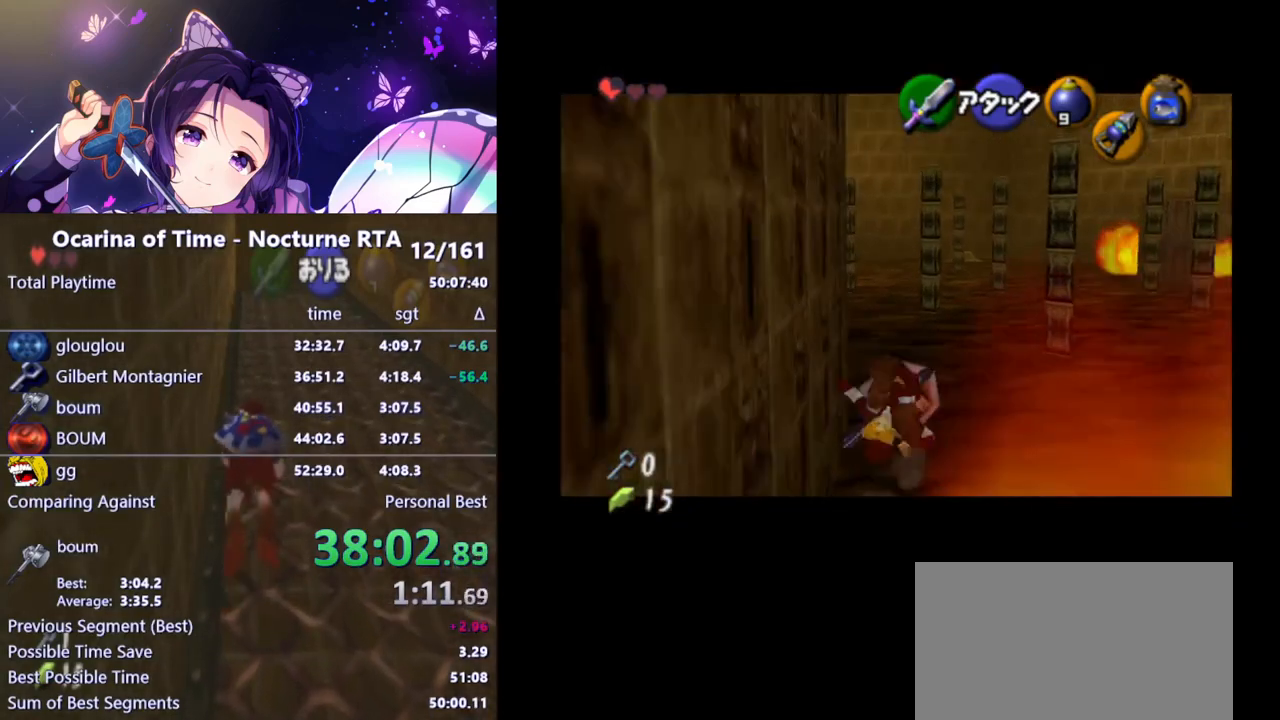
{"buttons": [], "left_stick": "center", "right_stick": "center", "events": [[367, "left_stick", "center"], [383, "L1", "up"]]}
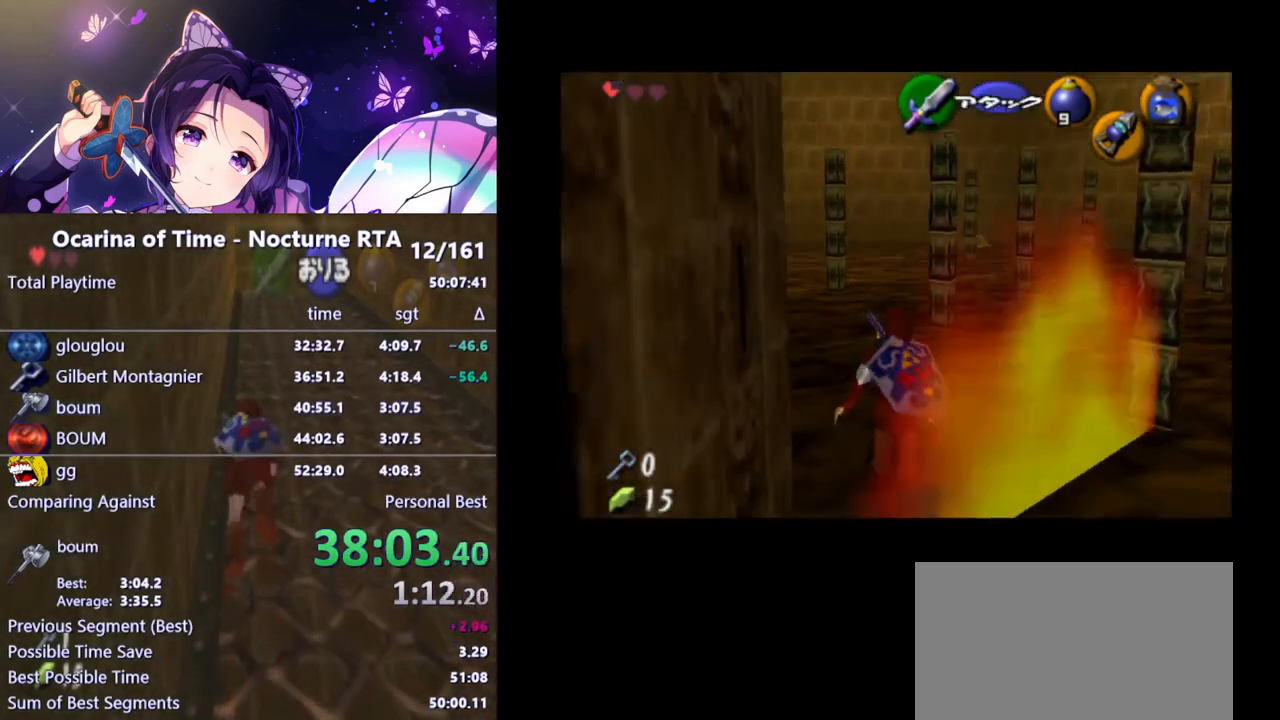
{"buttons": [], "left_stick": "center", "right_stick": "center", "events": [[17, "left_stick", "left"], [67, "left_stick", "down-left"], [183, "L1", "down"], [217, "left_stick", "center"], [317, "L1", "up"]]}
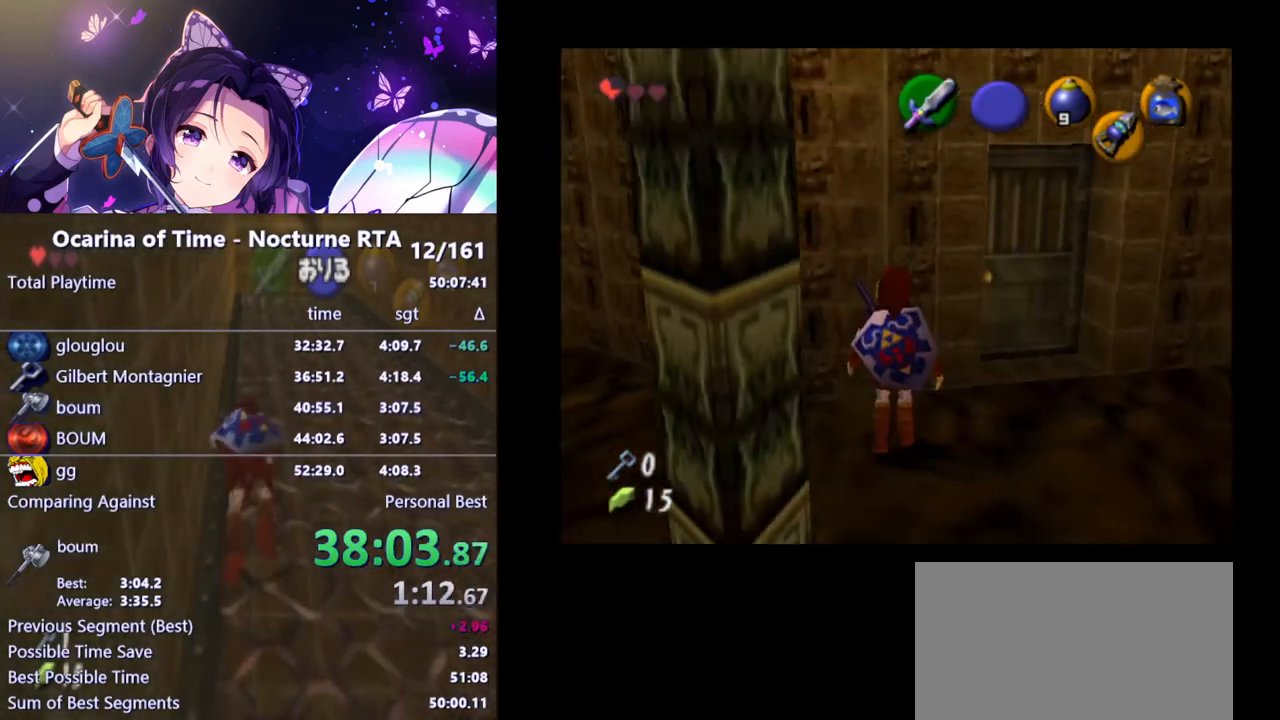
{"buttons": ["L1"], "left_stick": "up", "right_stick": "center", "events": [[100, "left_stick", "up"], [500, "L1", "down"]]}
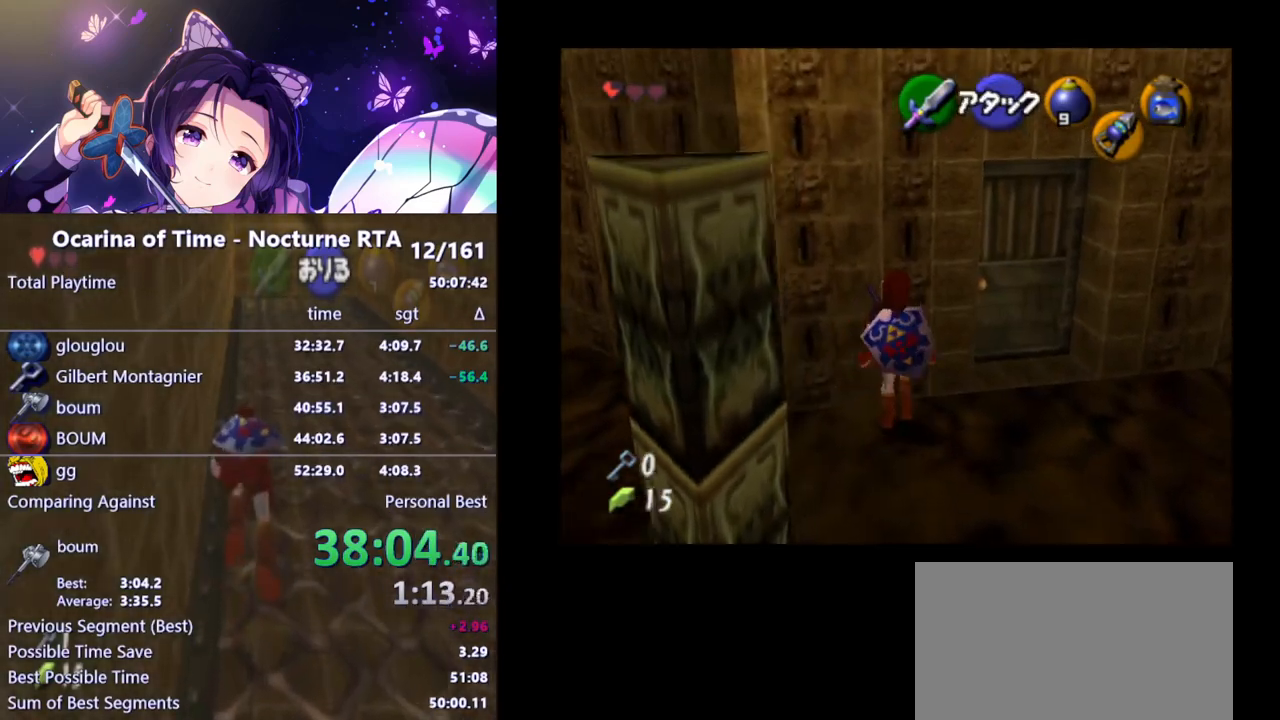
{"buttons": ["L1"], "left_stick": "center", "right_stick": "center", "events": [[17, "left_stick", "center"], [233, "L1", "up"], [300, "left_stick", "right"], [433, "L1", "down"], [433, "left_stick", "center"]]}
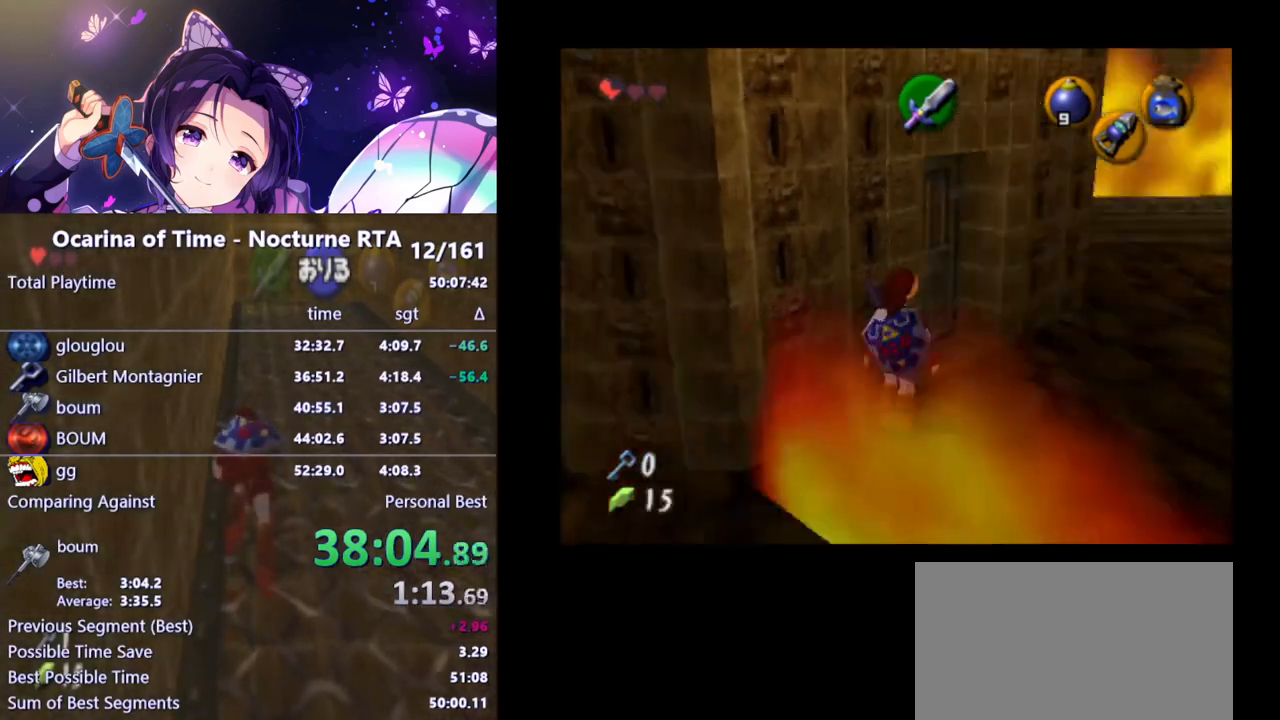
{"buttons": [], "left_stick": "center", "right_stick": "center", "events": [[483, "L1", "up"]]}
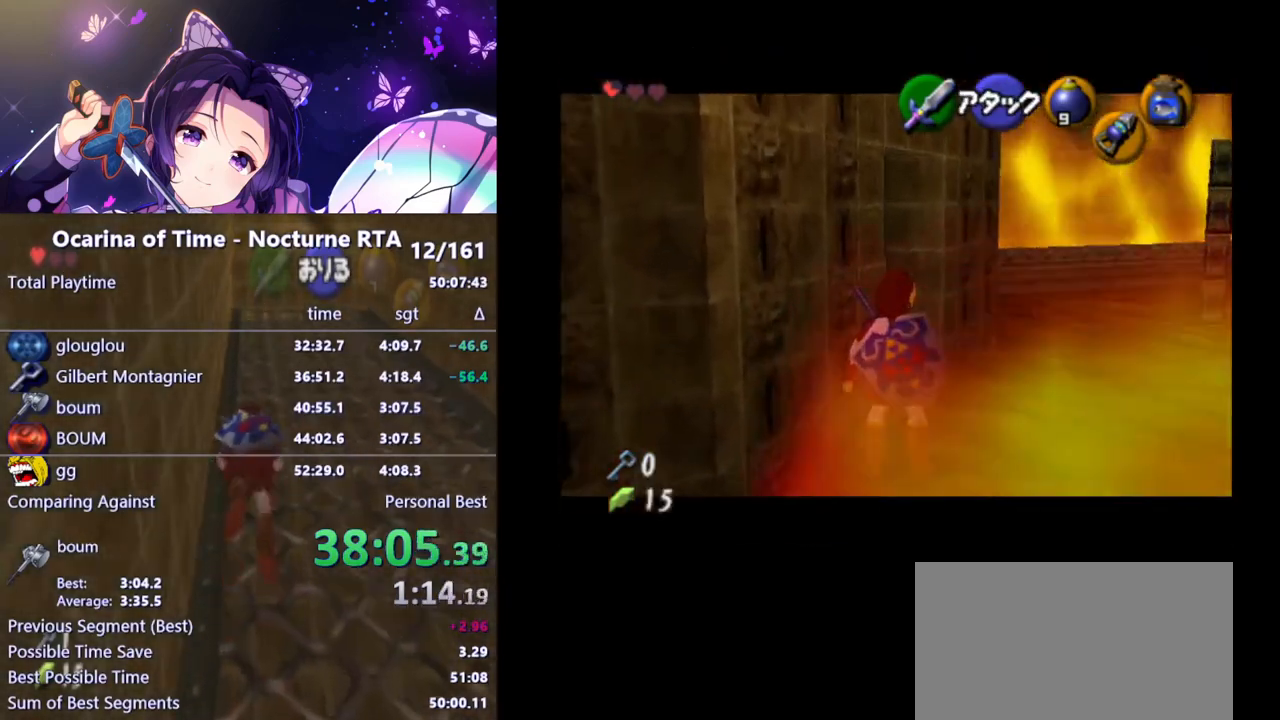
{"buttons": ["L1"], "left_stick": "center", "right_stick": "center", "events": [[217, "left_stick", "left"], [367, "L1", "down"], [367, "left_stick", "center"]]}
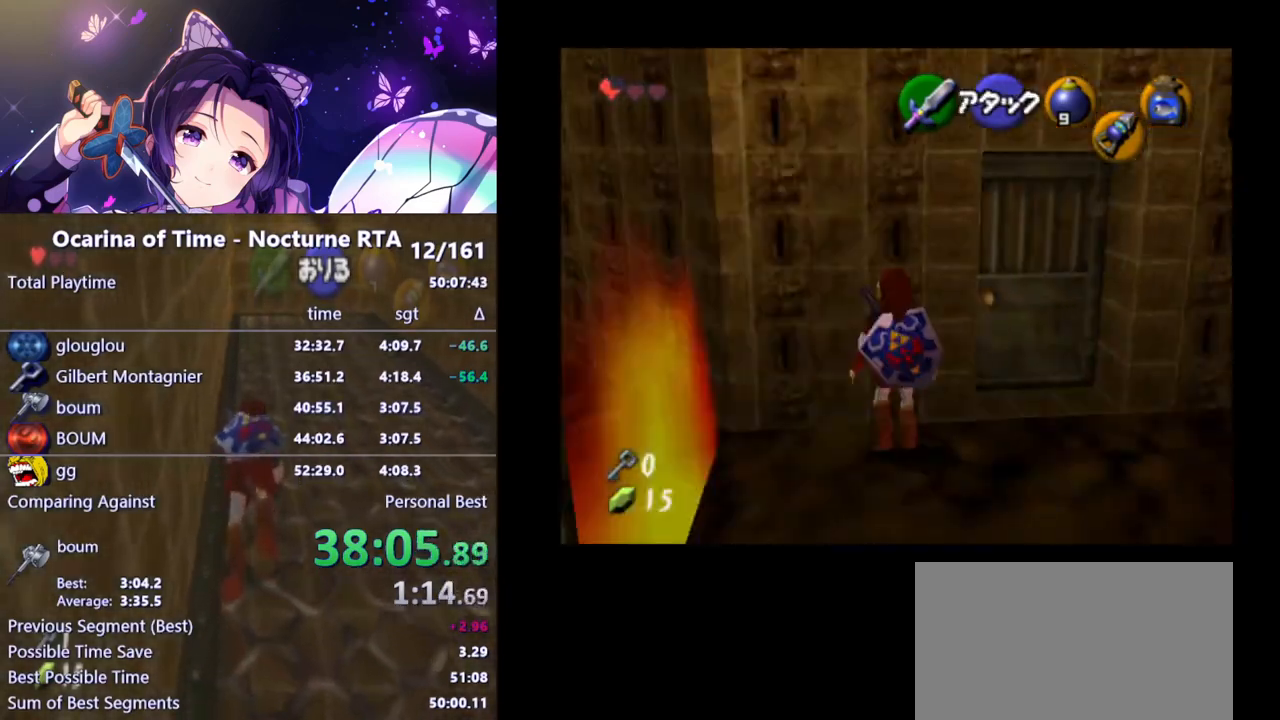
{"buttons": ["L1"], "left_stick": "center", "right_stick": "center", "events": [[83, "L1", "up"], [200, "left_stick", "right"], [300, "left_stick", "center"], [383, "L1", "down"]]}
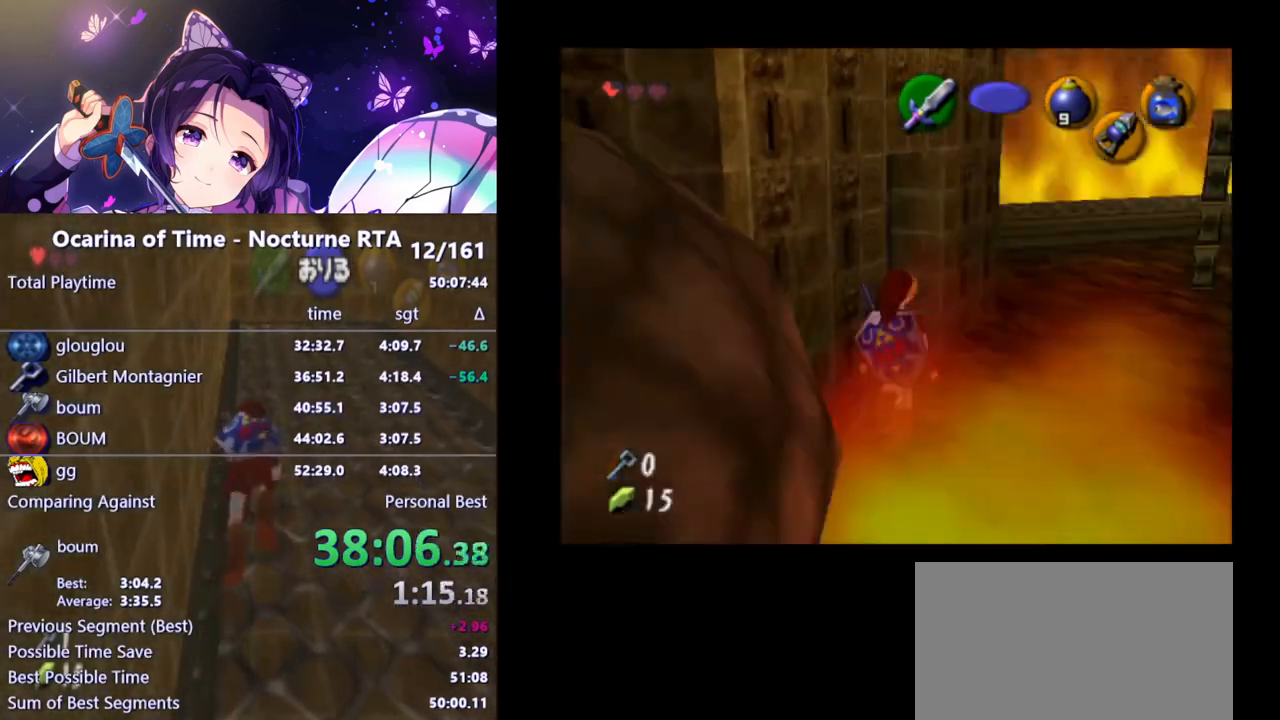
{"buttons": ["L1"], "left_stick": "up", "right_stick": "center", "events": [[250, "left_stick", "up"]]}
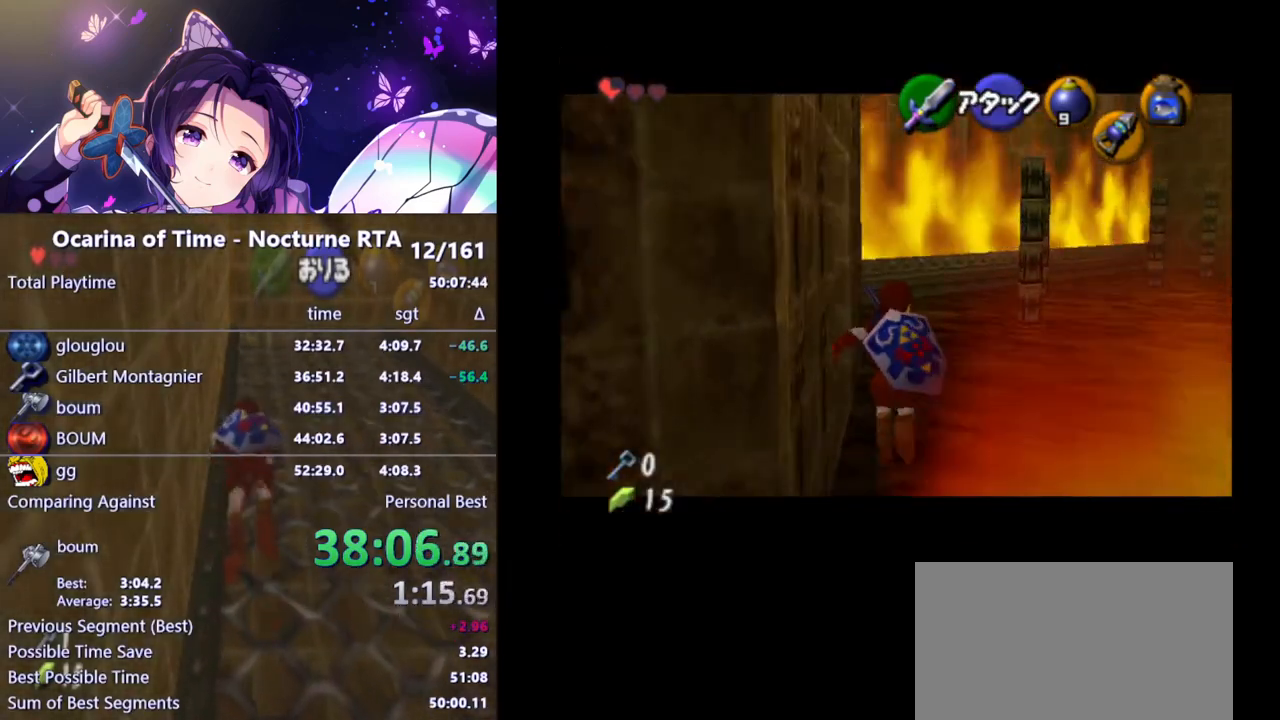
{"buttons": ["L1"], "left_stick": "up", "right_stick": "center", "events": [[250, "A", "down"], [450, "A", "up"]]}
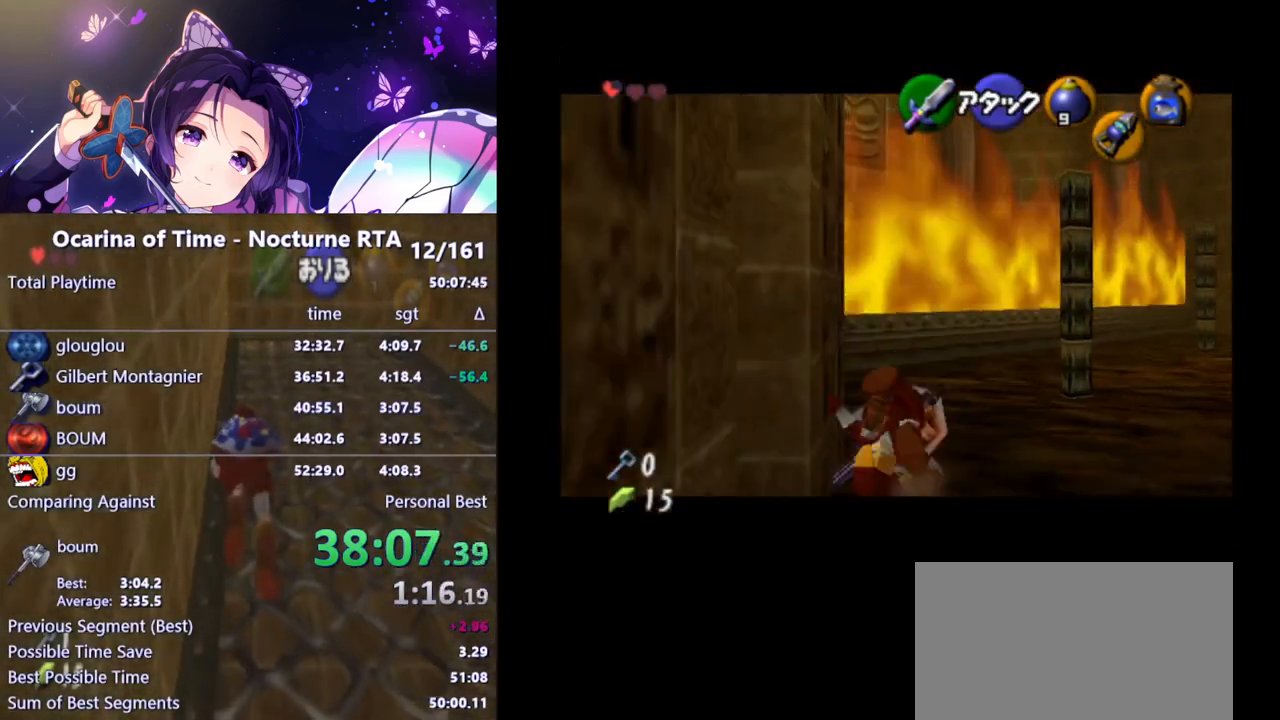
{"buttons": ["L1"], "left_stick": "up", "right_stick": "center", "events": []}
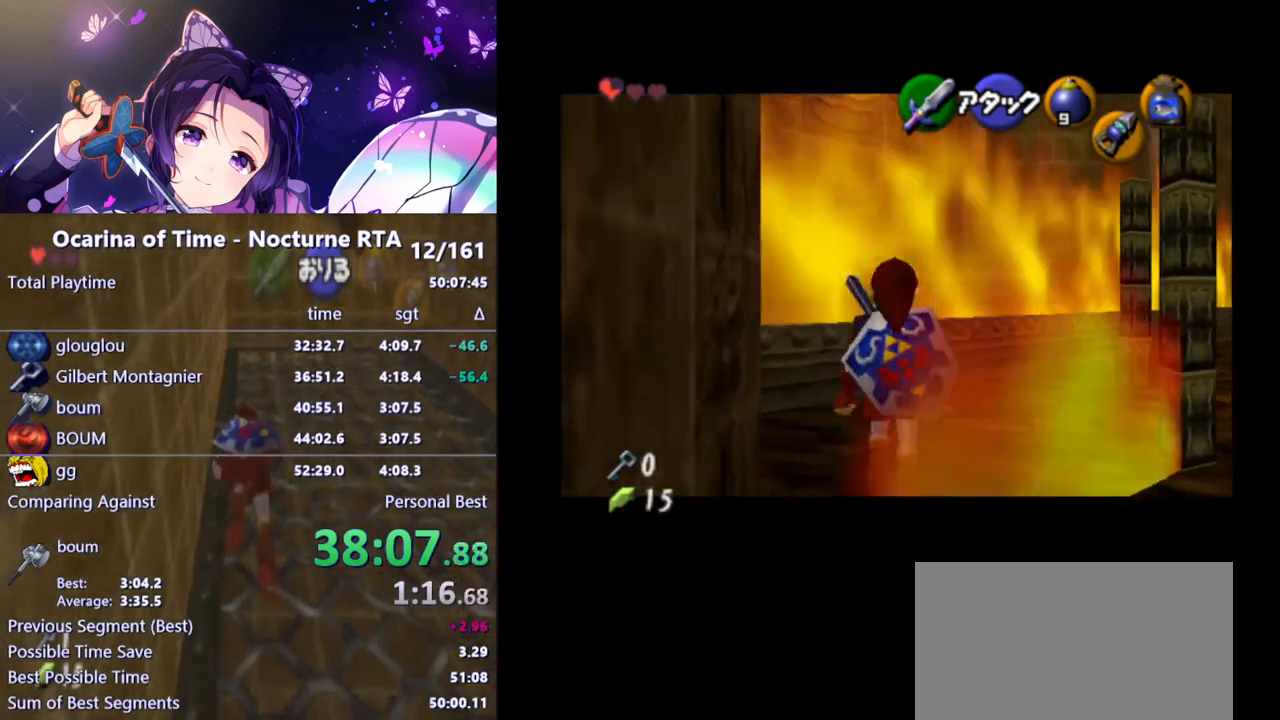
{"buttons": [], "left_stick": "up", "right_stick": "center", "events": [[383, "L1", "up"]]}
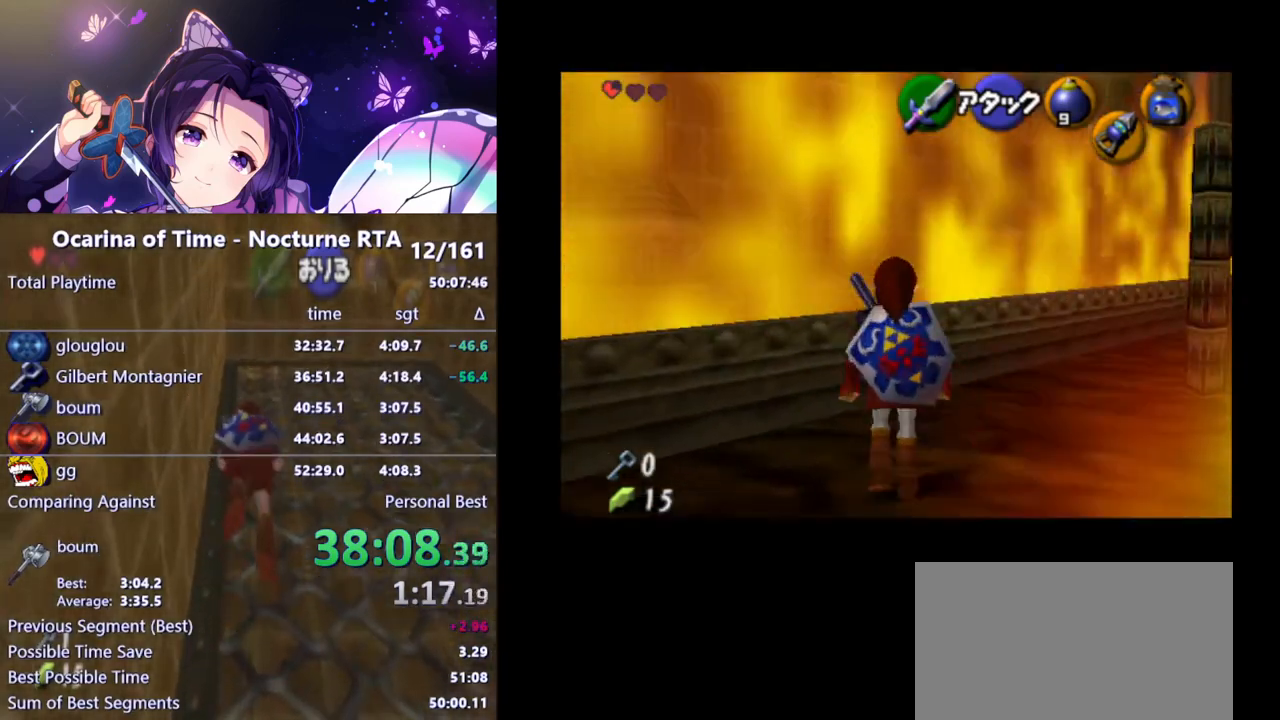
{"buttons": [], "left_stick": "up-right", "right_stick": "center", "events": [[117, "left_stick", "up-right"], [233, "A", "down"], [333, "A", "up"]]}
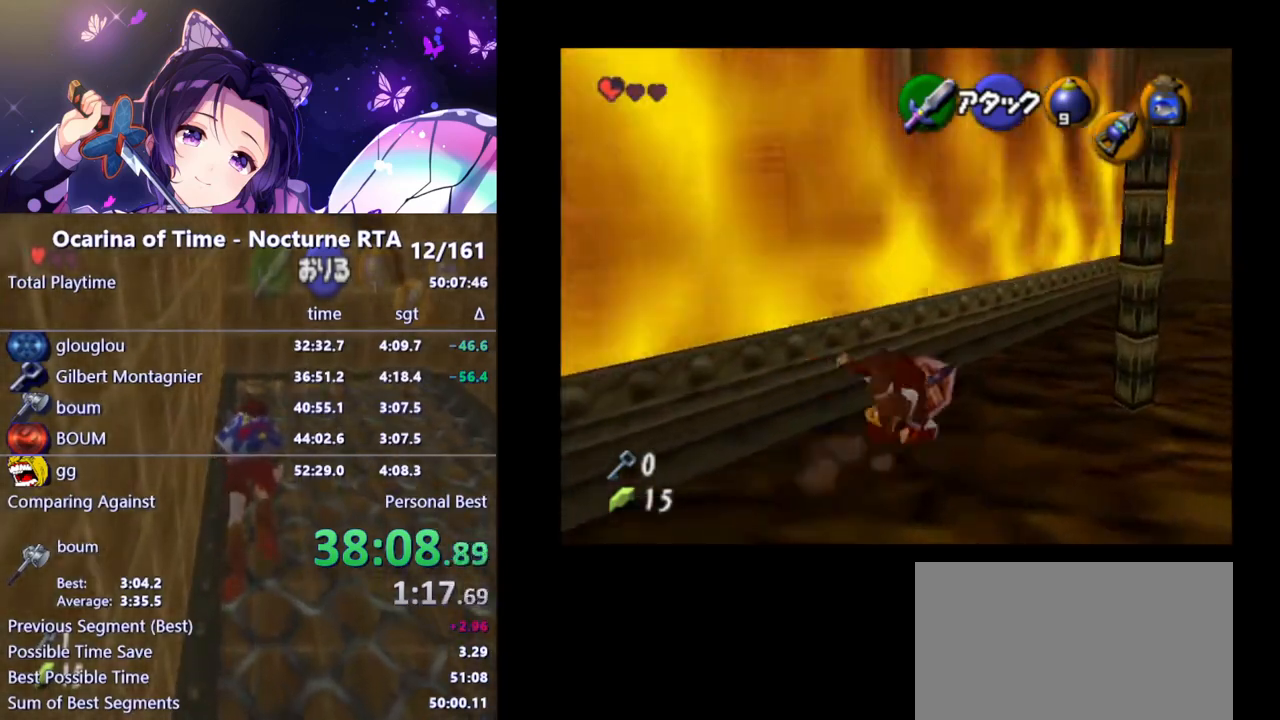
{"buttons": ["A"], "left_stick": "up-right", "right_stick": "center", "events": [[467, "A", "down"]]}
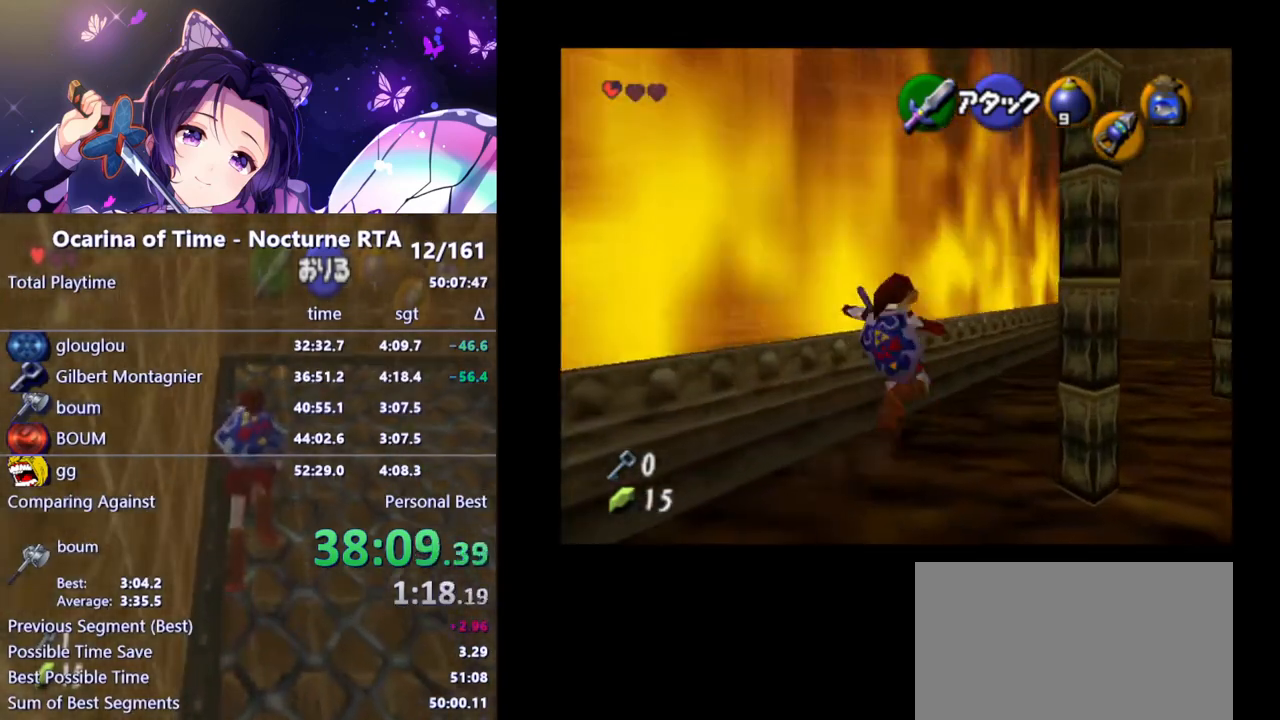
{"buttons": [], "left_stick": "up-right", "right_stick": "center", "events": [[117, "A", "up"]]}
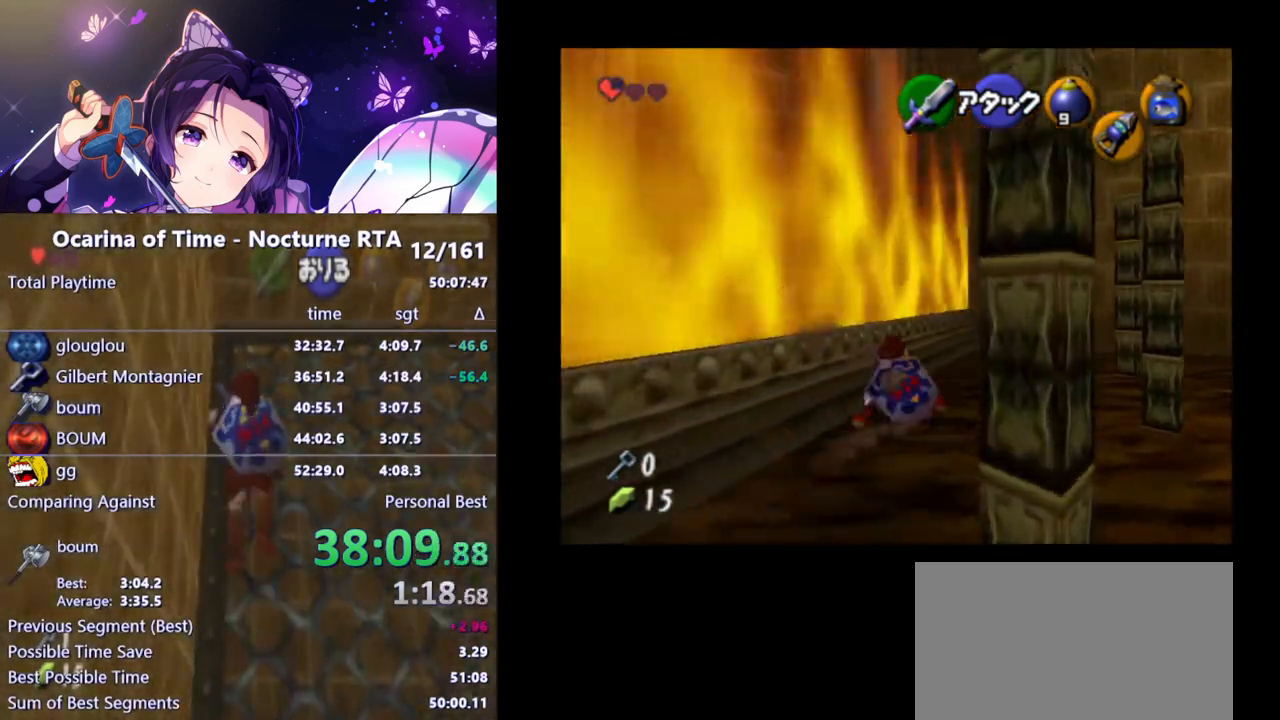
{"buttons": [], "left_stick": "up", "right_stick": "center", "events": [[217, "A", "down"], [317, "A", "up"], [483, "left_stick", "up"]]}
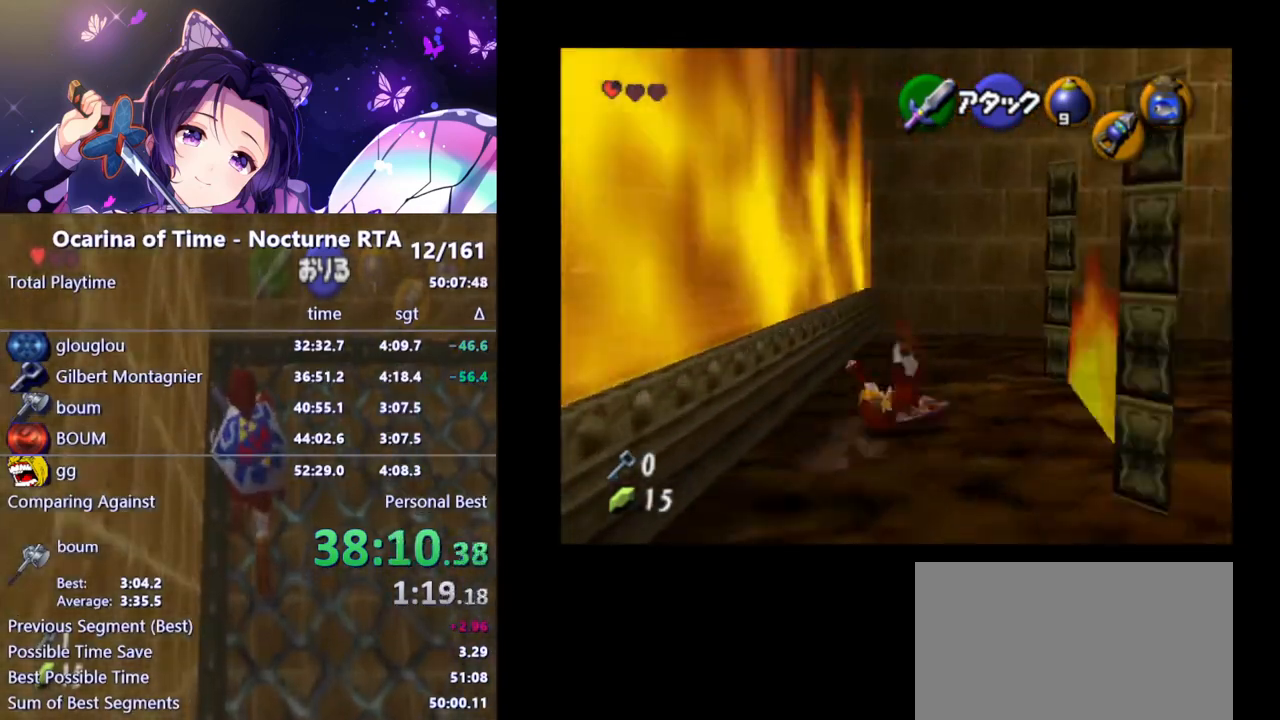
{"buttons": [], "left_stick": "up", "right_stick": "center", "events": []}
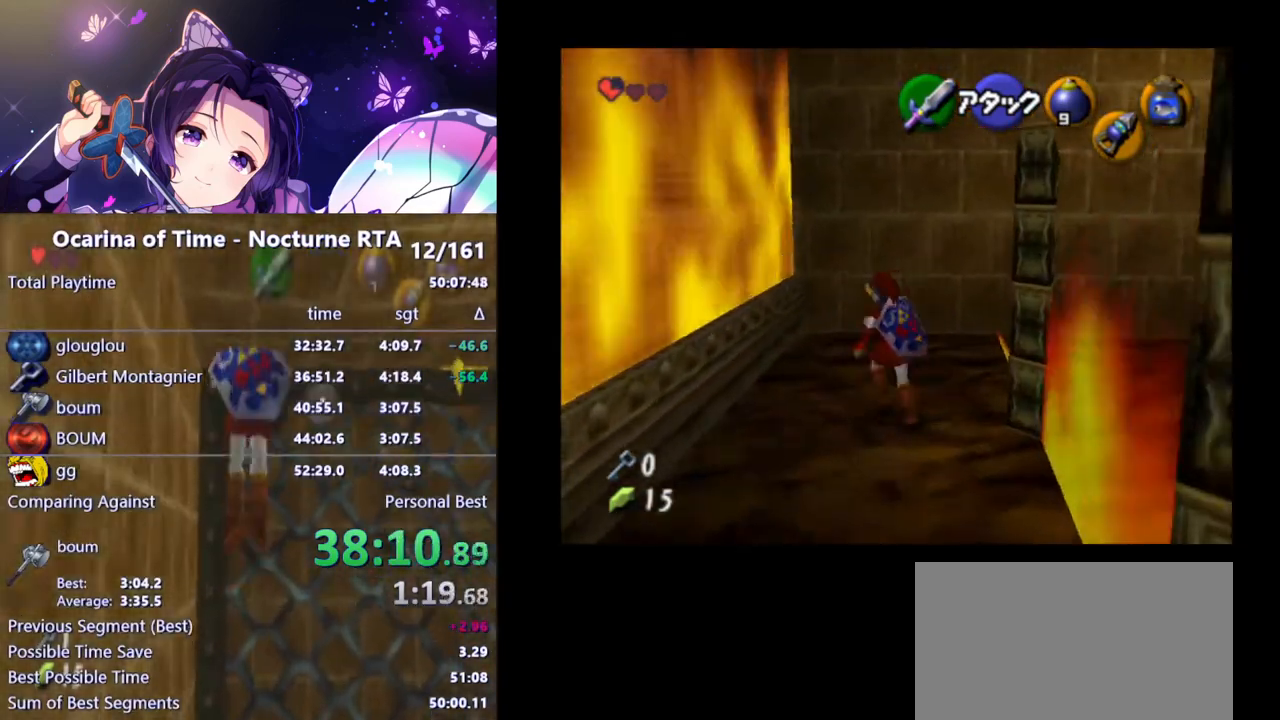
{"buttons": [], "left_stick": "up", "right_stick": "center", "events": []}
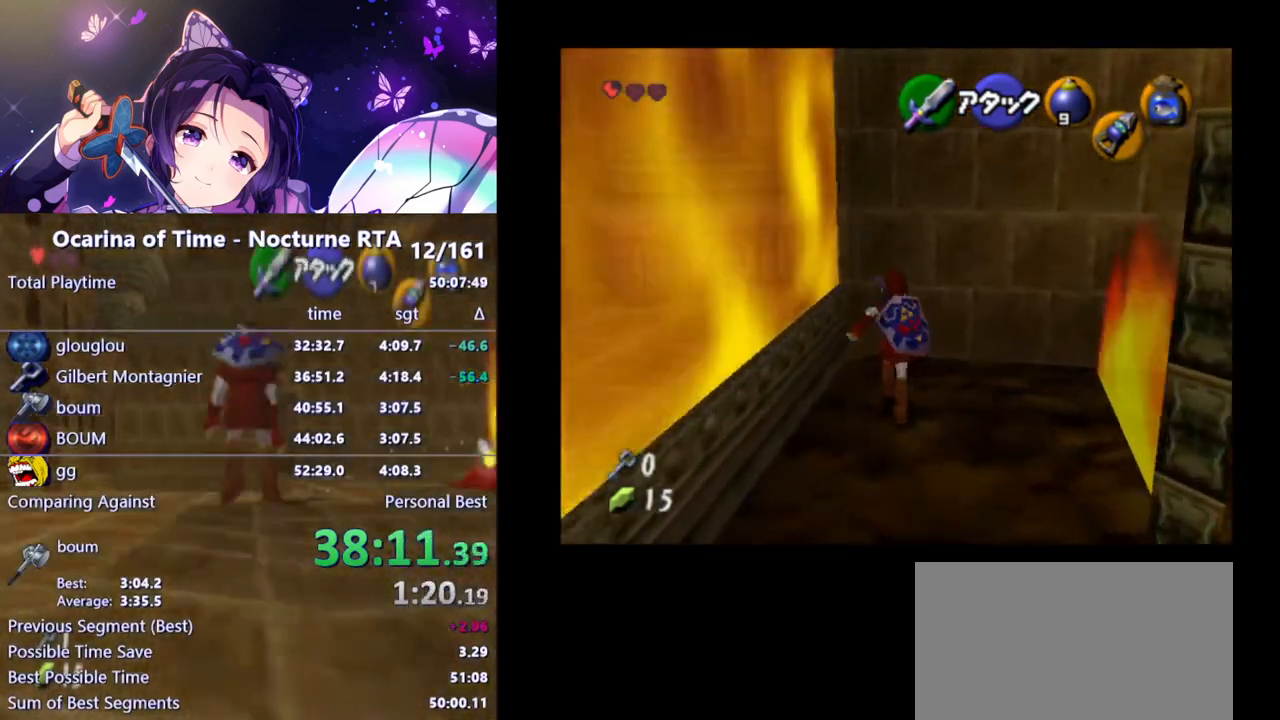
{"buttons": ["L1"], "left_stick": "center", "right_stick": "center", "events": [[433, "L1", "down"], [433, "left_stick", "center"]]}
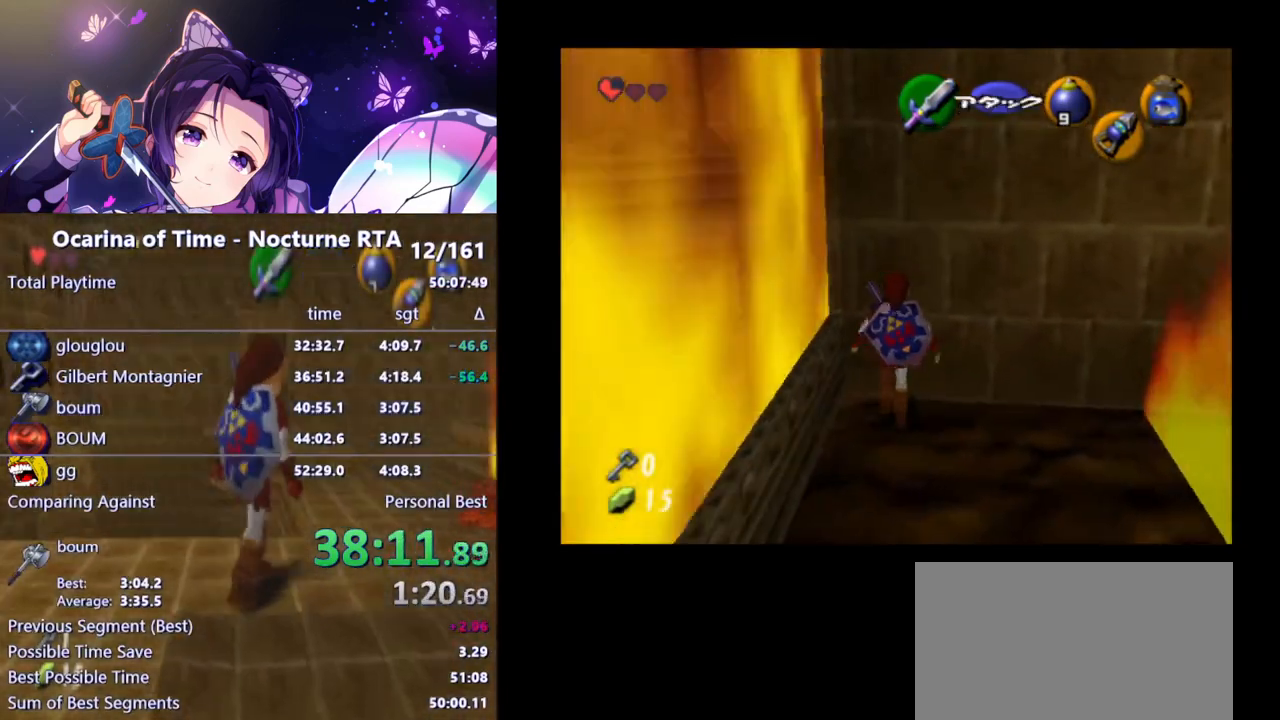
{"buttons": ["L1"], "left_stick": "center", "right_stick": "center", "events": [[100, "L1", "up"], [150, "left_stick", "right"], [267, "left_stick", "center"], [283, "L1", "down"]]}
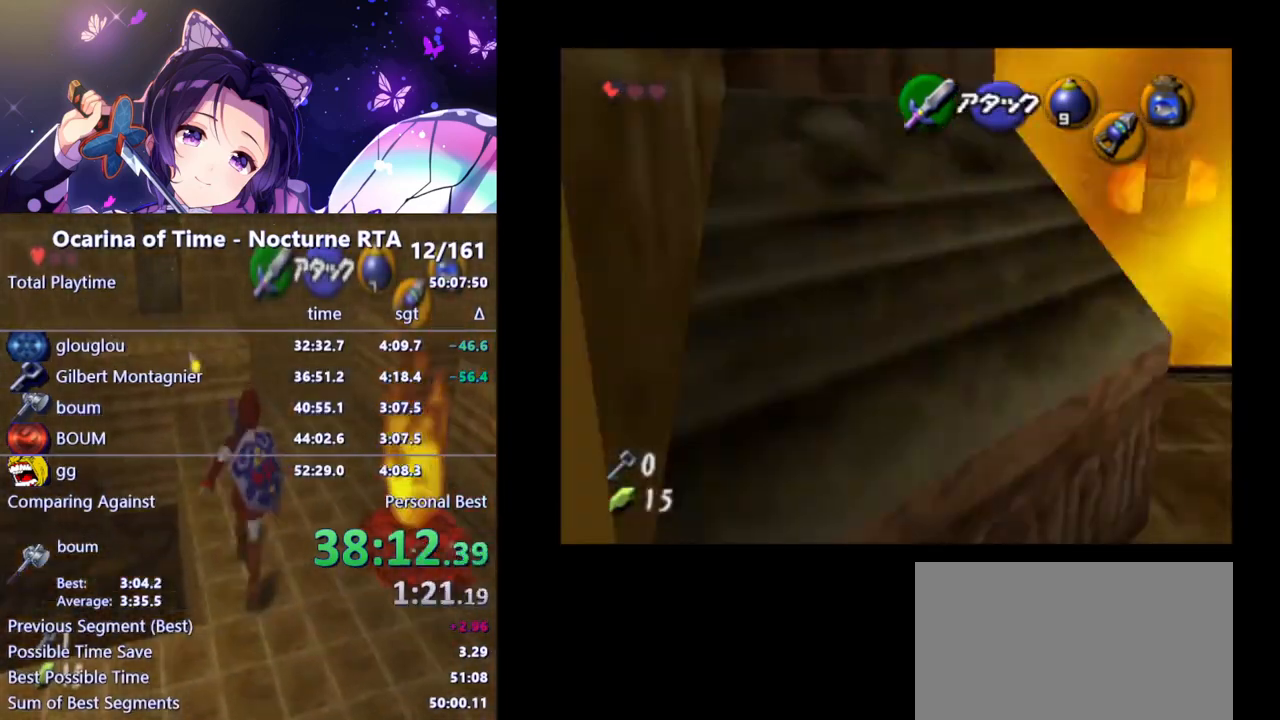
{"buttons": ["L1"], "left_stick": "up", "right_stick": "center", "events": [[83, "left_stick", "up"], [183, "A", "down"], [300, "A", "up"]]}
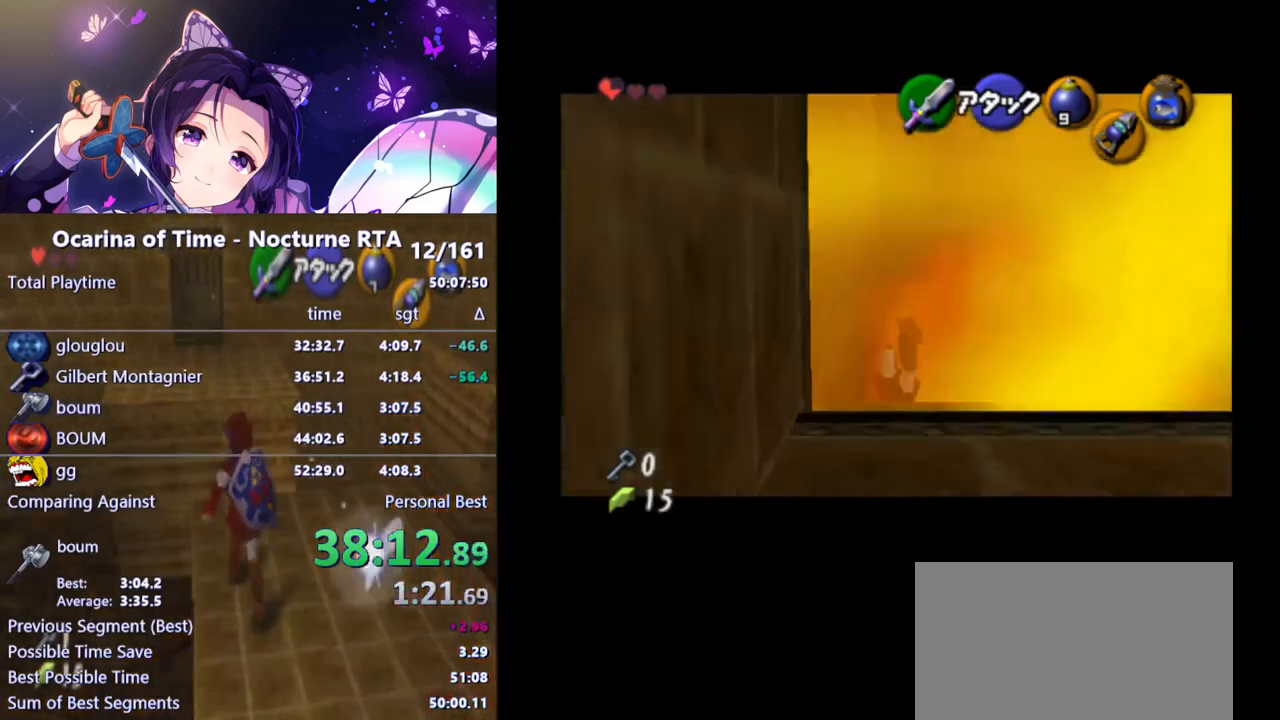
{"buttons": ["L1"], "left_stick": "down", "right_stick": "center", "events": [[367, "left_stick", "center"], [467, "left_stick", "down"]]}
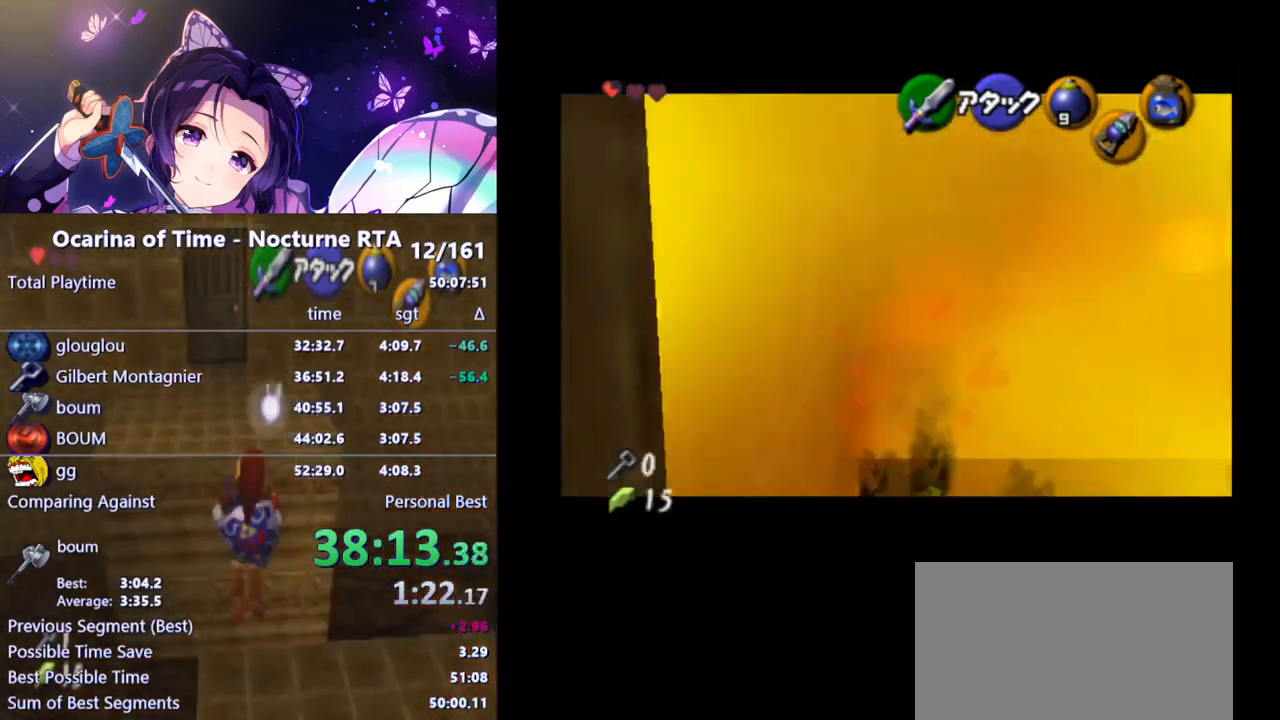
{"buttons": ["L1"], "left_stick": "down", "right_stick": "center", "events": []}
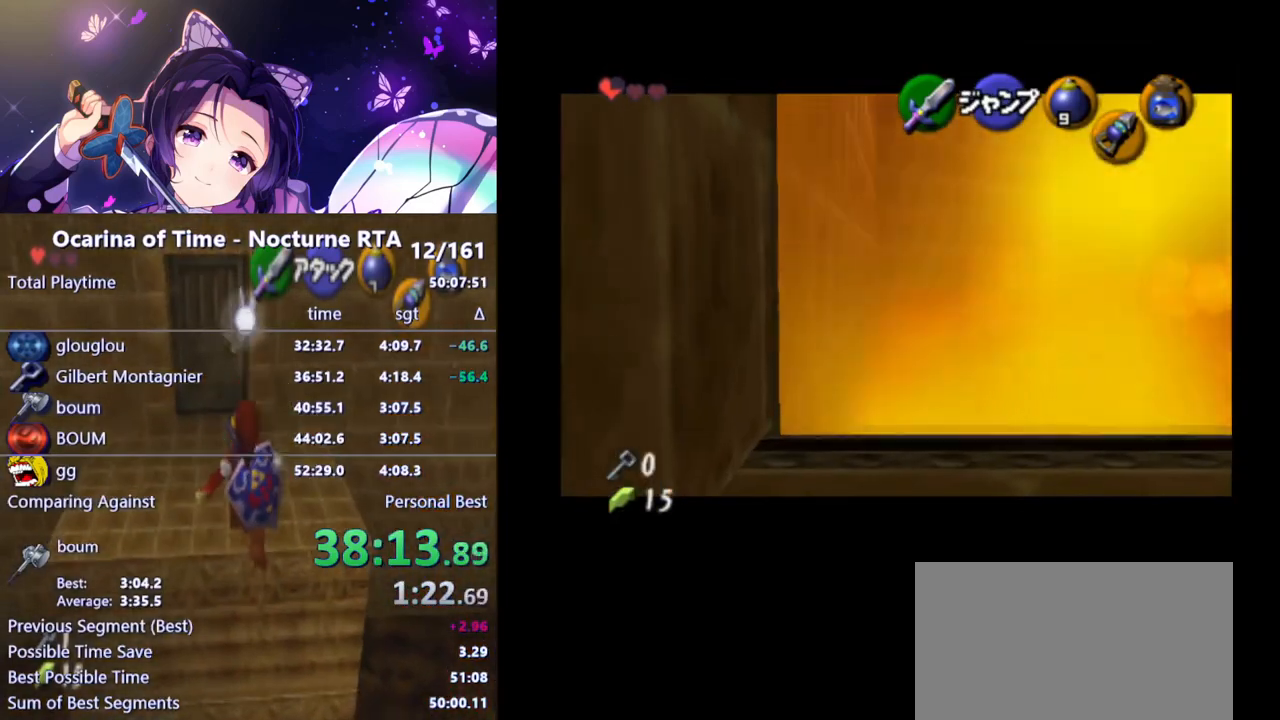
{"buttons": ["L1"], "left_stick": "down", "right_stick": "center", "events": []}
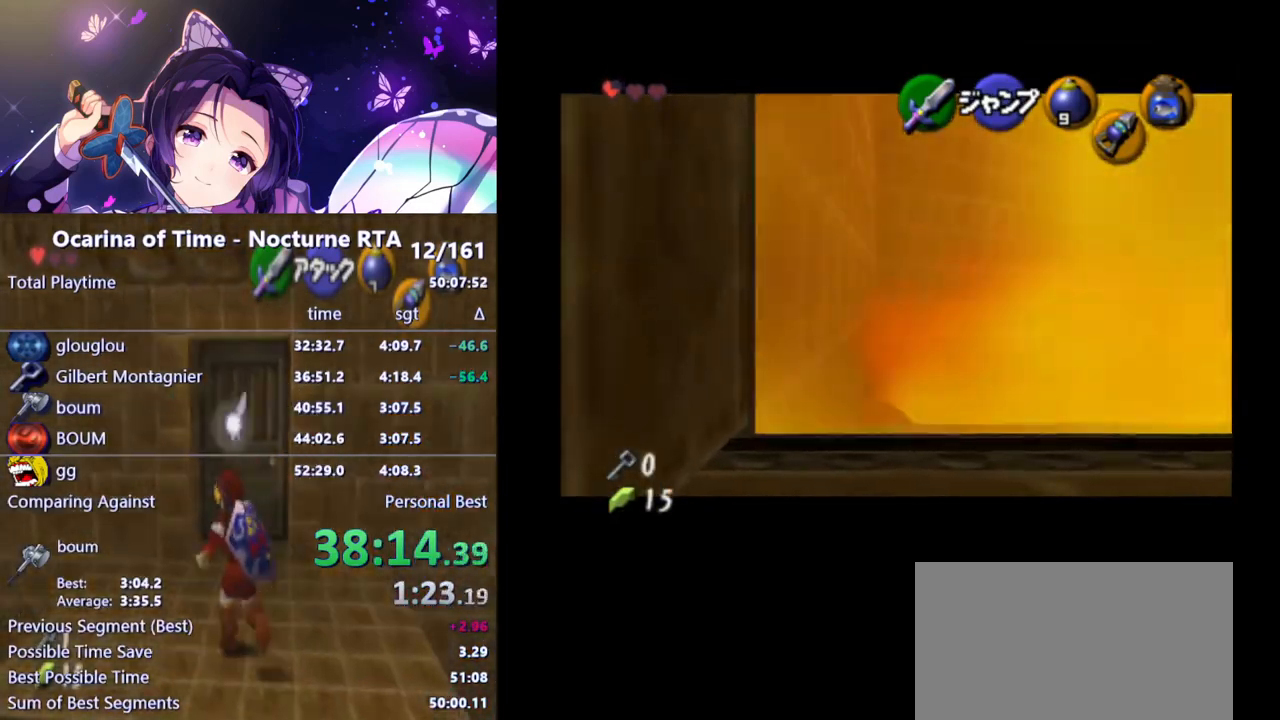
{"buttons": ["L1"], "left_stick": "down", "right_stick": "center", "events": []}
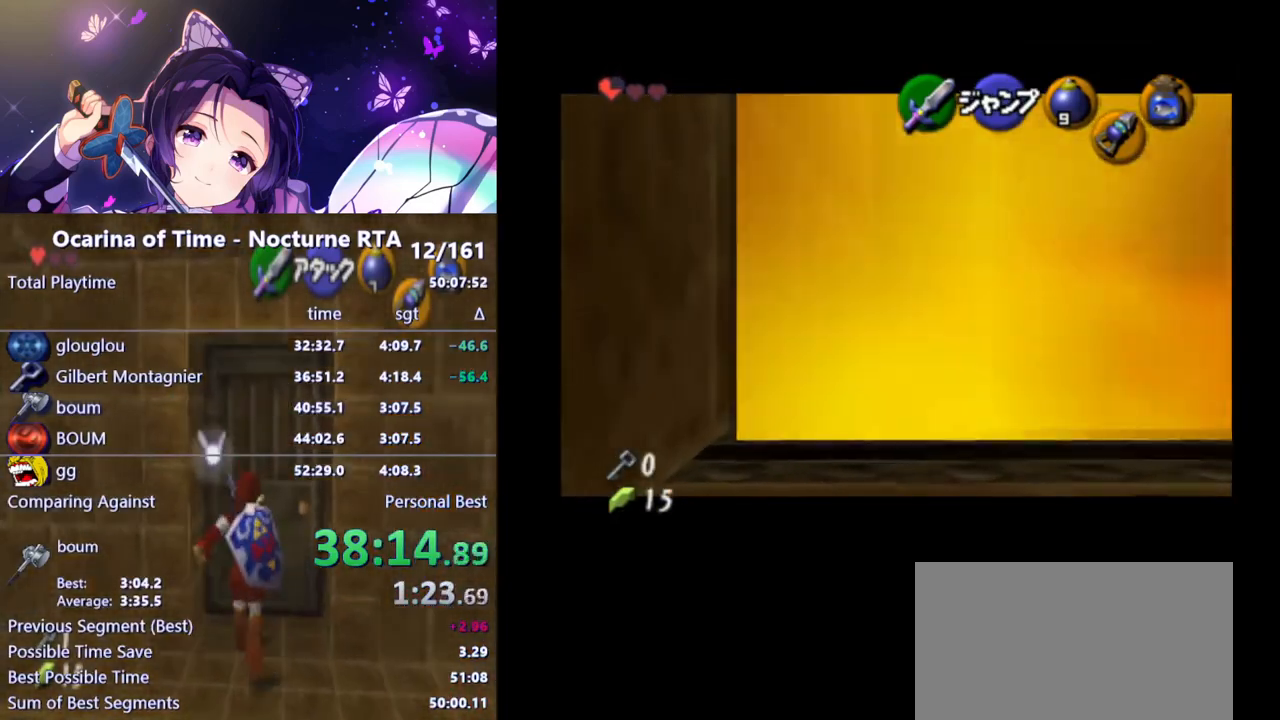
{"buttons": ["L1"], "left_stick": "down", "right_stick": "center", "events": []}
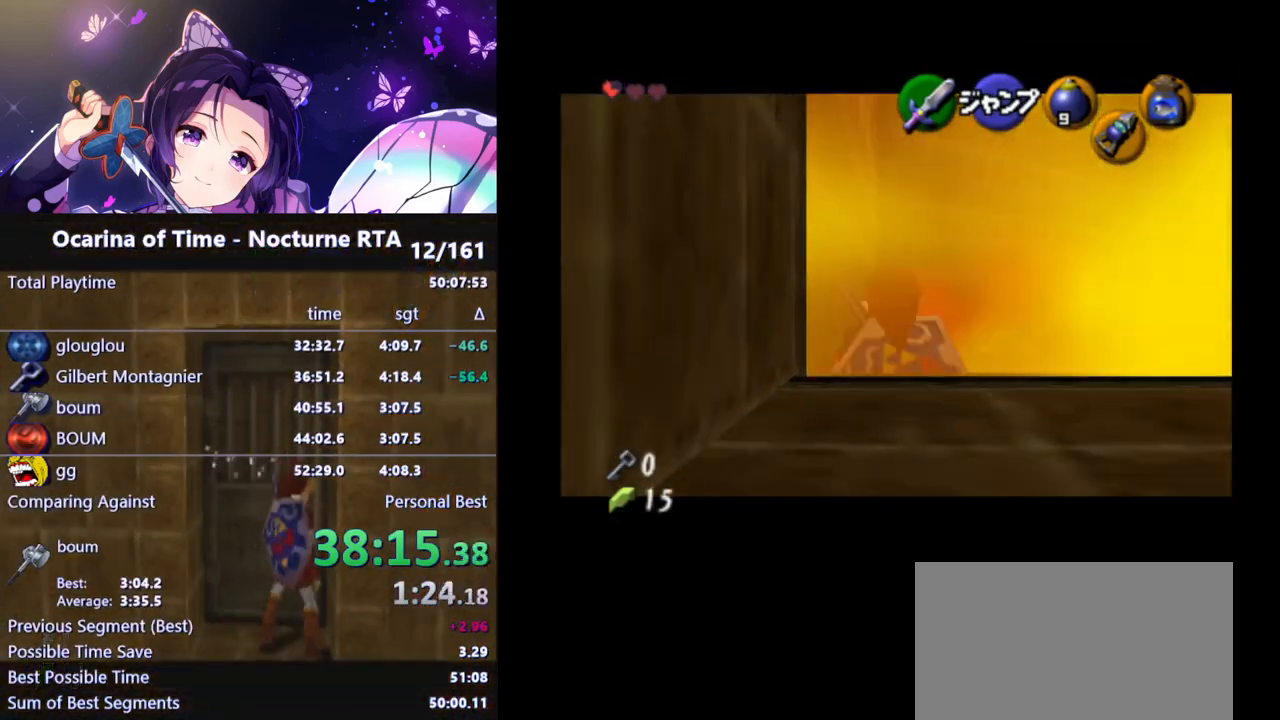
{"buttons": ["L1"], "left_stick": "down", "right_stick": "center", "events": [[33, "A", "down"], [117, "A", "up"]]}
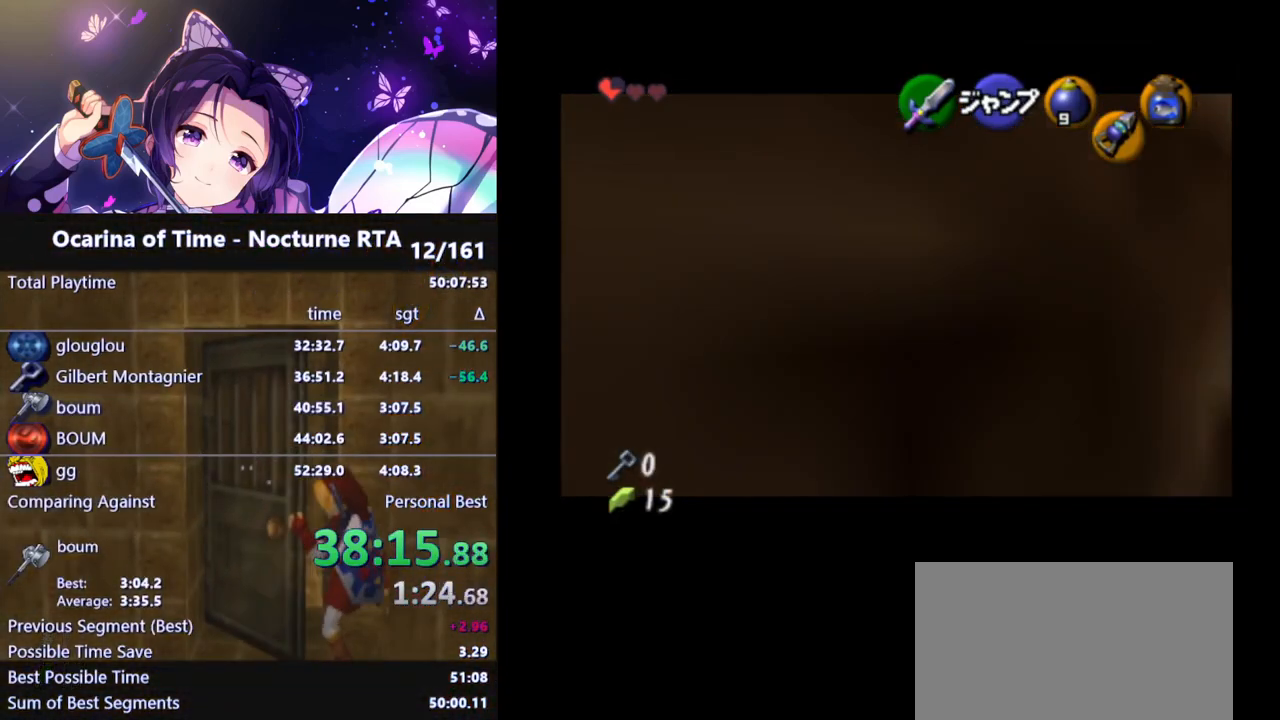
{"buttons": ["L1"], "left_stick": "down", "right_stick": "center", "events": []}
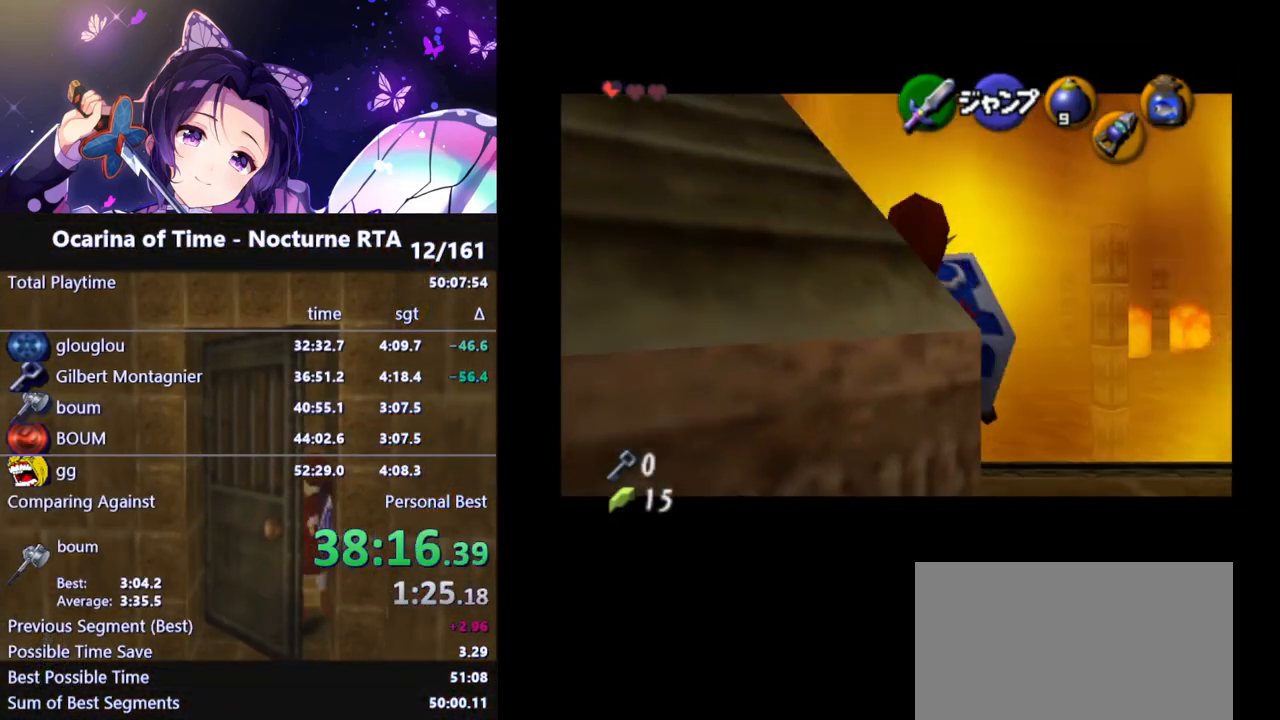
{"buttons": ["R1"], "left_stick": "down-left", "right_stick": "center", "events": [[217, "L1", "up"], [433, "R1", "down"], [433, "left_stick", "down-left"]]}
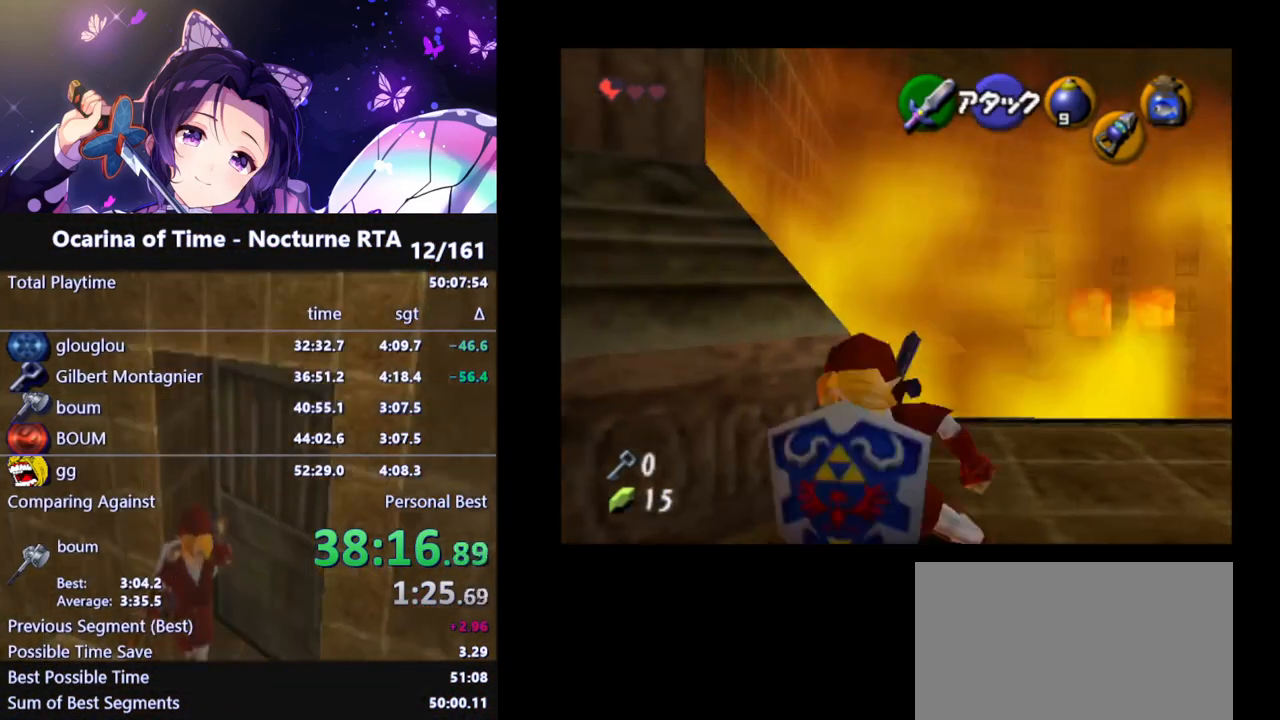
{"buttons": [], "left_stick": "down-left", "right_stick": "center", "events": [[67, "B", "down"], [183, "B", "up"], [467, "R1", "up"]]}
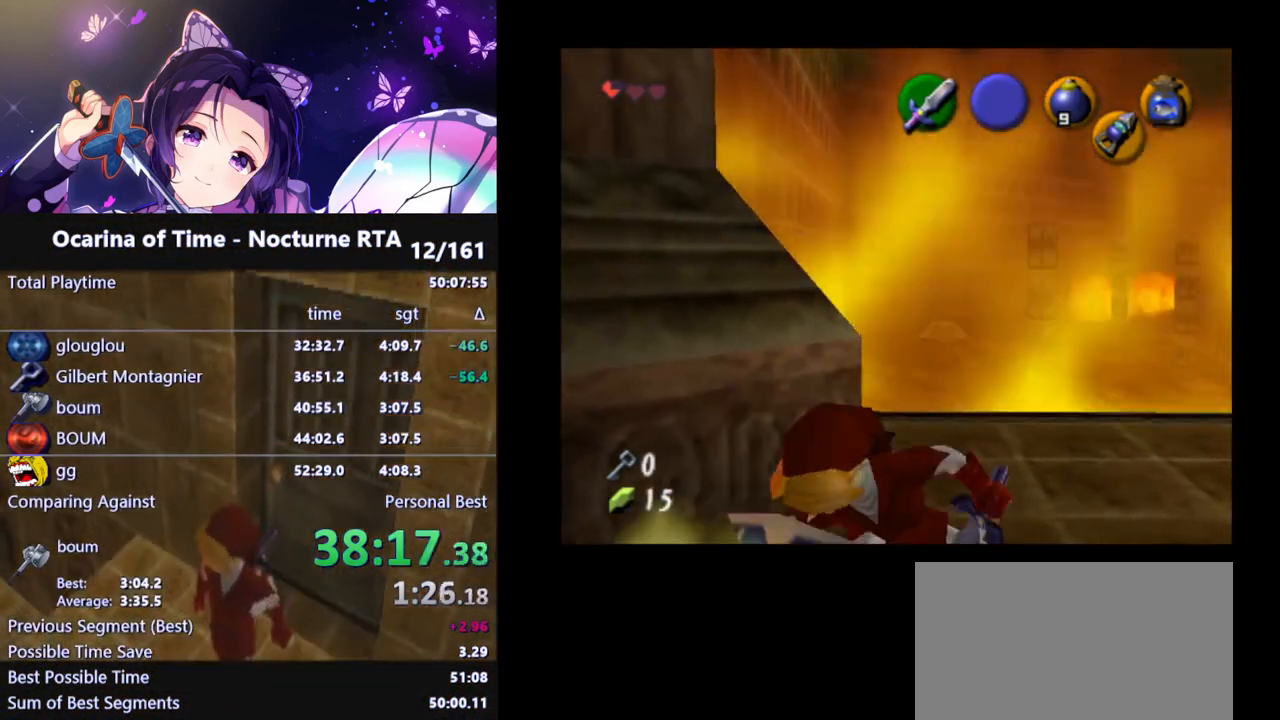
{"buttons": ["R1"], "left_stick": "down", "right_stick": "center", "events": [[17, "left_stick", "down"], [183, "R1", "down"], [233, "left_stick", "down-right"], [283, "B", "down"], [383, "B", "up"], [483, "left_stick", "down"]]}